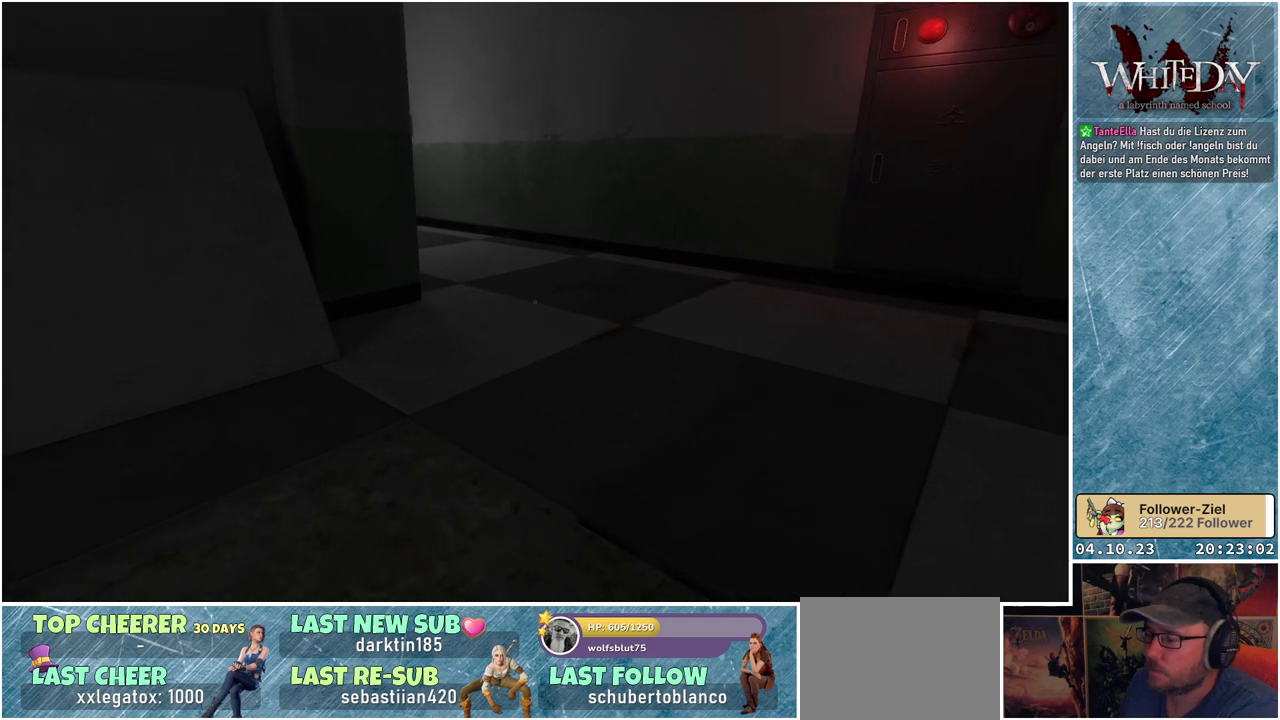
Gameplay with a controller (Xbox layout); each line is a JSON object with the inputs held at the frame after it. "events" lists button and stick changes between this image and that frame as [ms after this image, input, new state], when the widget could be followed in between. Not read: L3 R3.
{"buttons": [], "left_stick": "up", "right_stick": "center", "events": []}
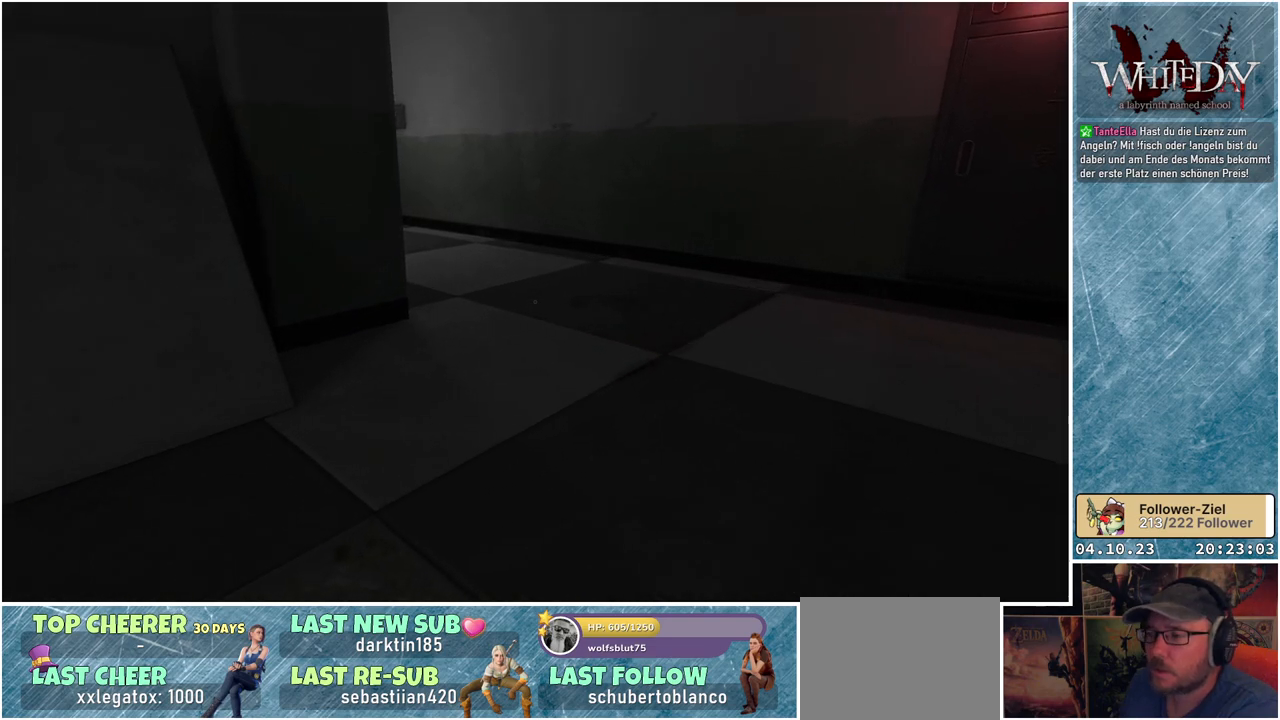
{"buttons": [], "left_stick": "up", "right_stick": "up-left", "events": [[250, "right_stick", "up"], [400, "right_stick", "up-left"]]}
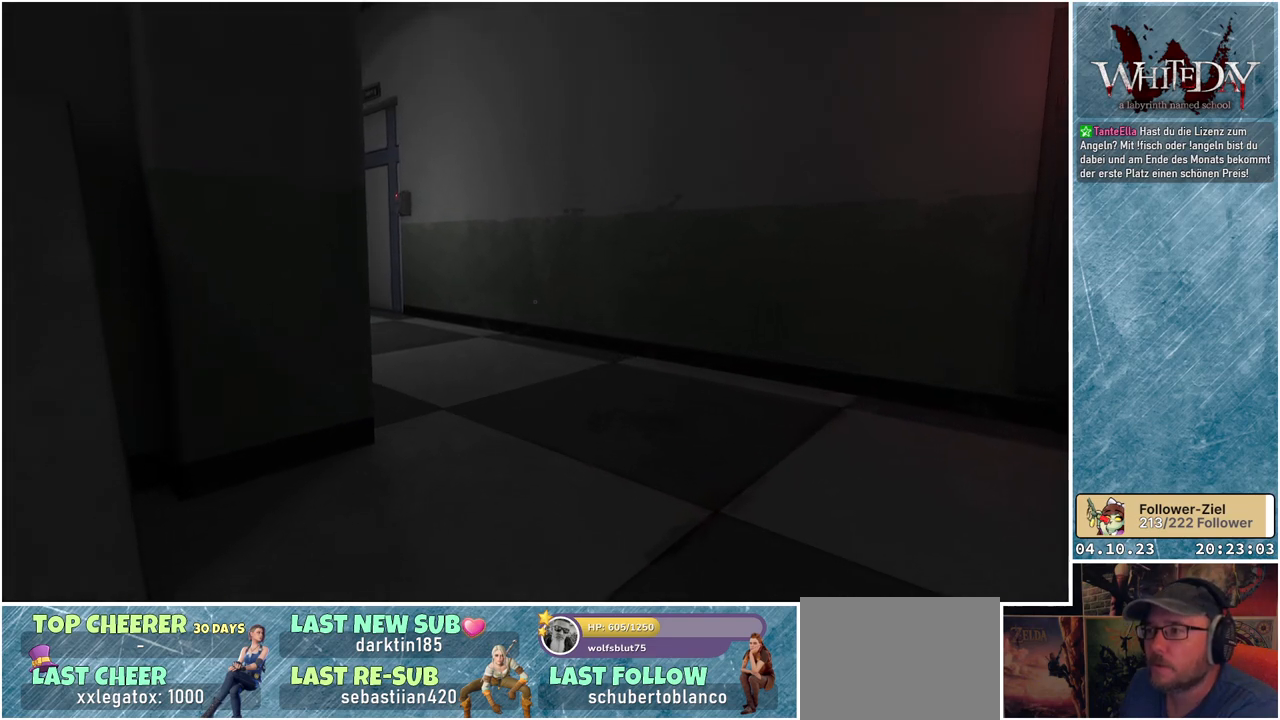
{"buttons": [], "left_stick": "up", "right_stick": "center", "events": [[67, "right_stick", "center"]]}
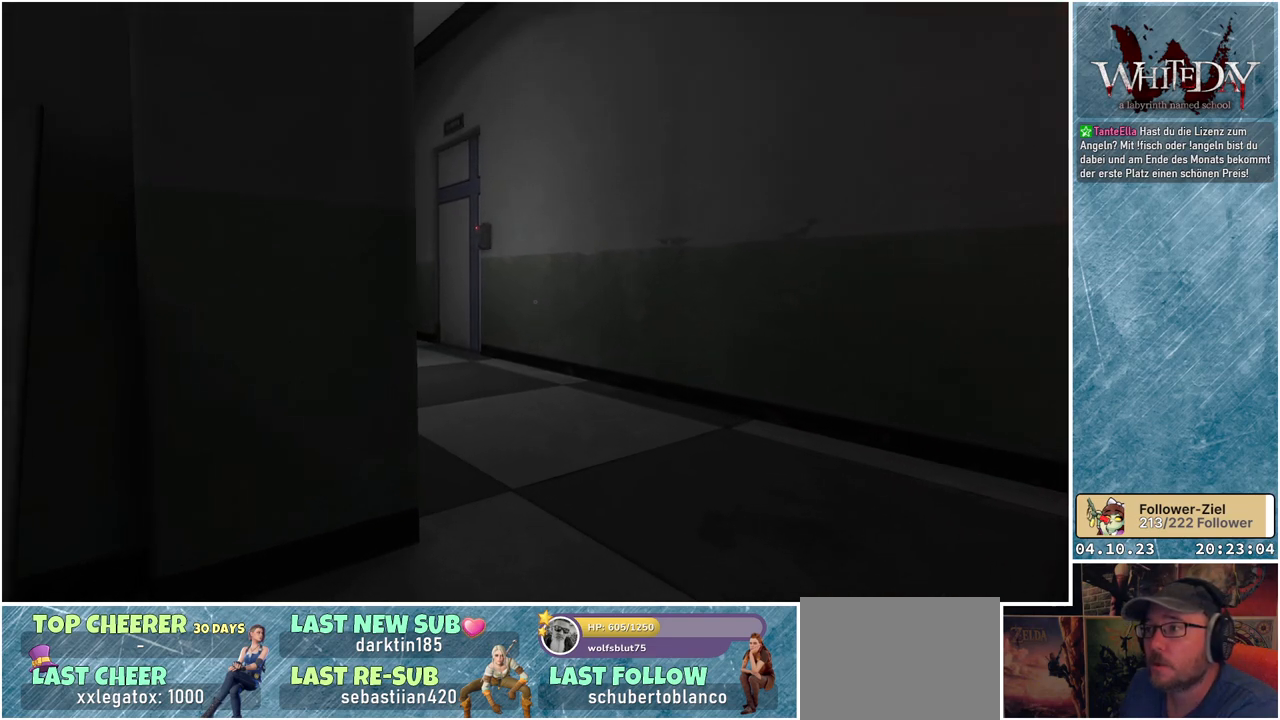
{"buttons": [], "left_stick": "up-right", "right_stick": "center", "events": [[500, "left_stick", "up-right"]]}
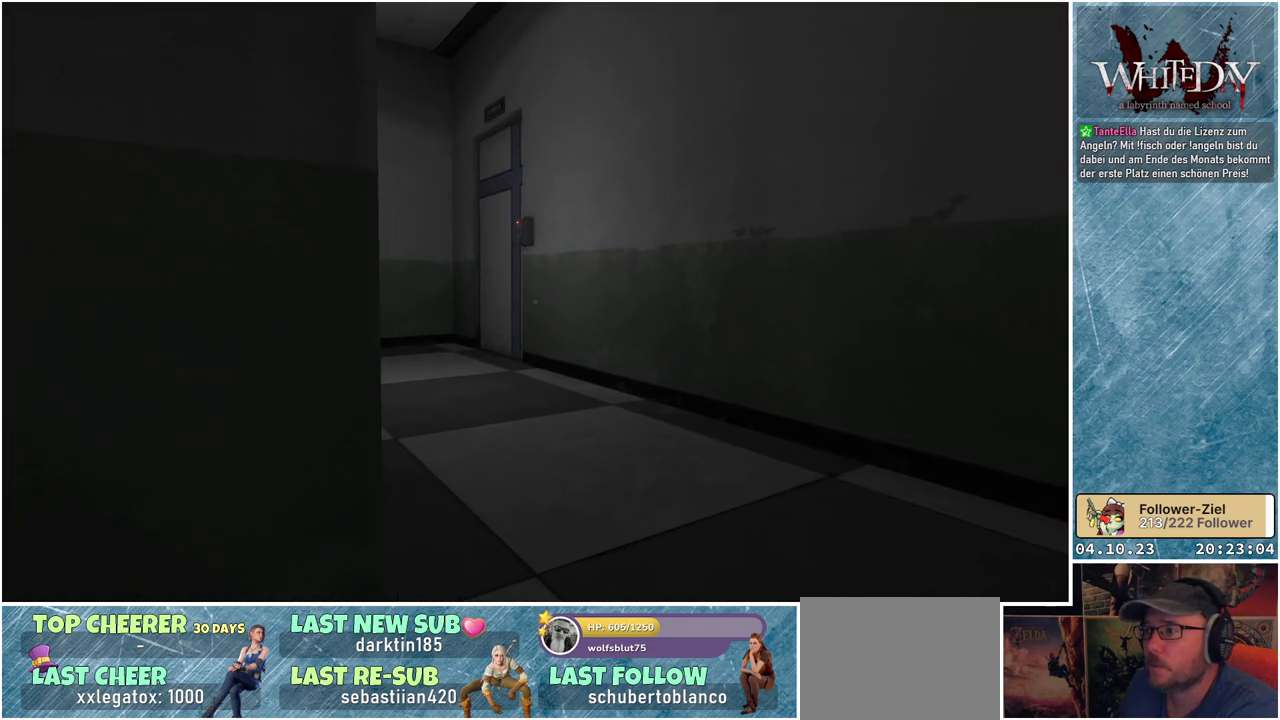
{"buttons": [], "left_stick": "up-right", "right_stick": "center", "events": []}
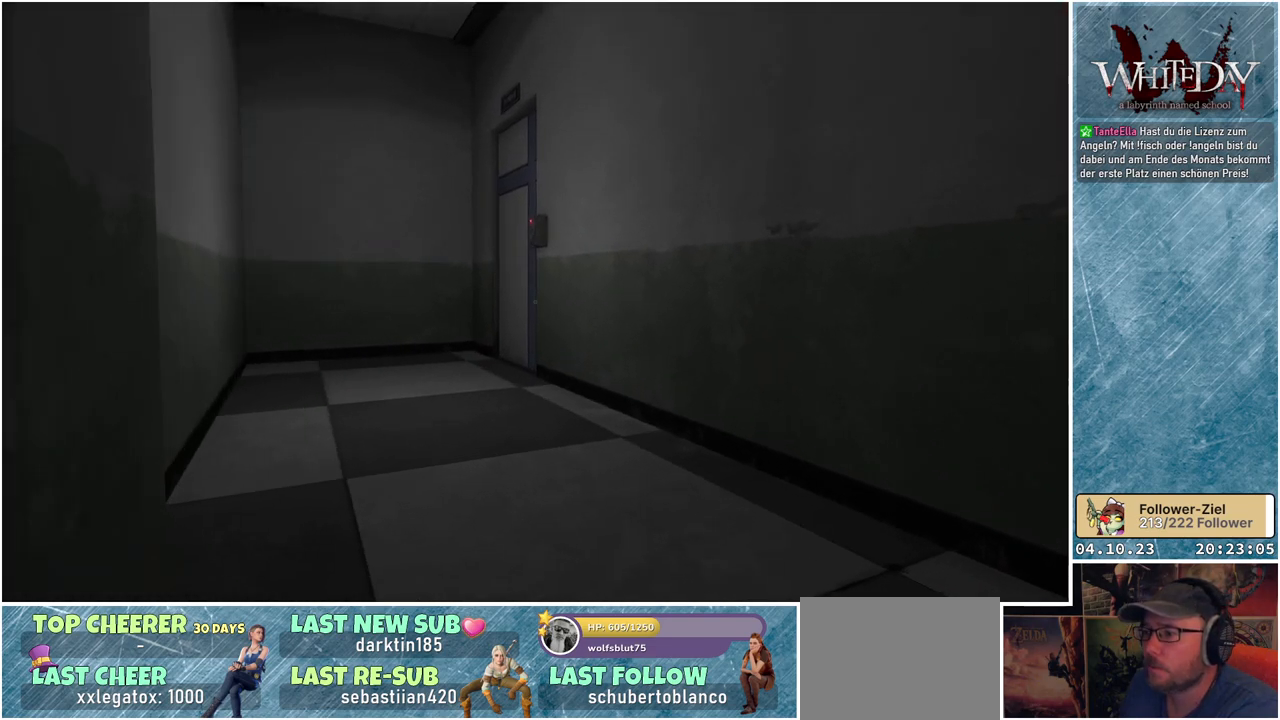
{"buttons": [], "left_stick": "up", "right_stick": "center", "events": [[183, "left_stick", "up"]]}
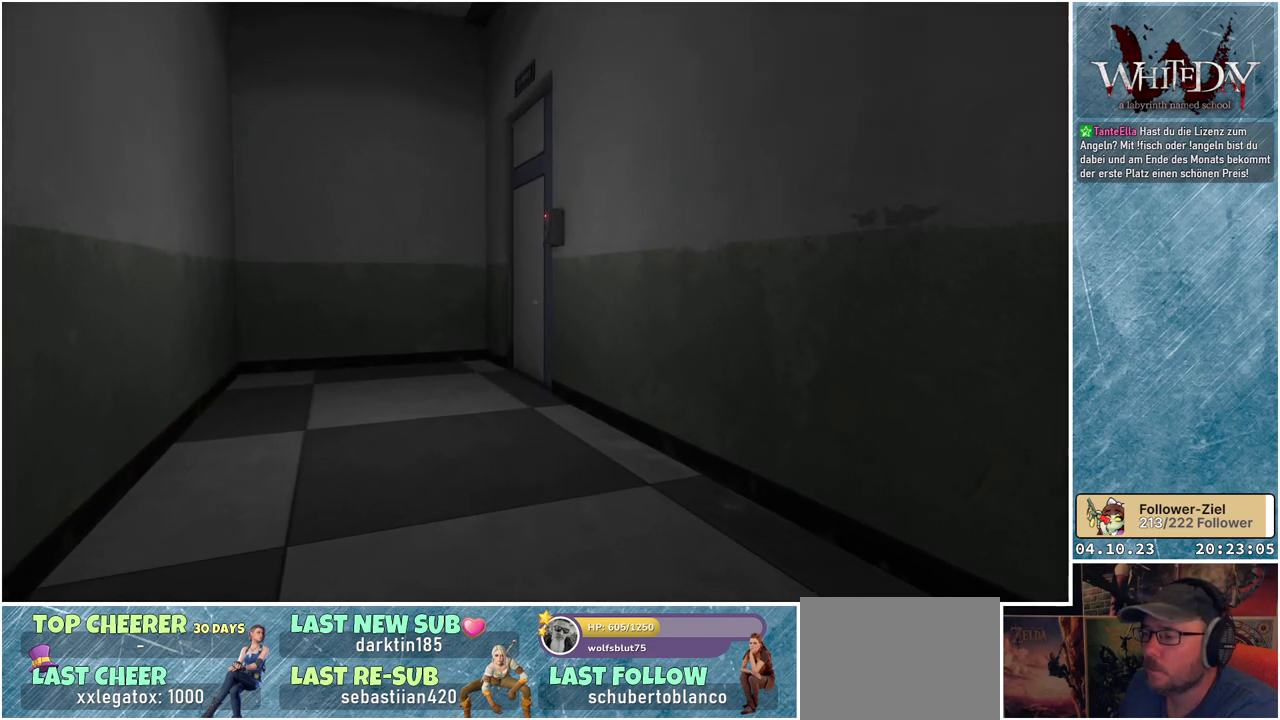
{"buttons": [], "left_stick": "up-left", "right_stick": "up-right", "events": [[117, "left_stick", "up-left"], [250, "right_stick", "up-right"]]}
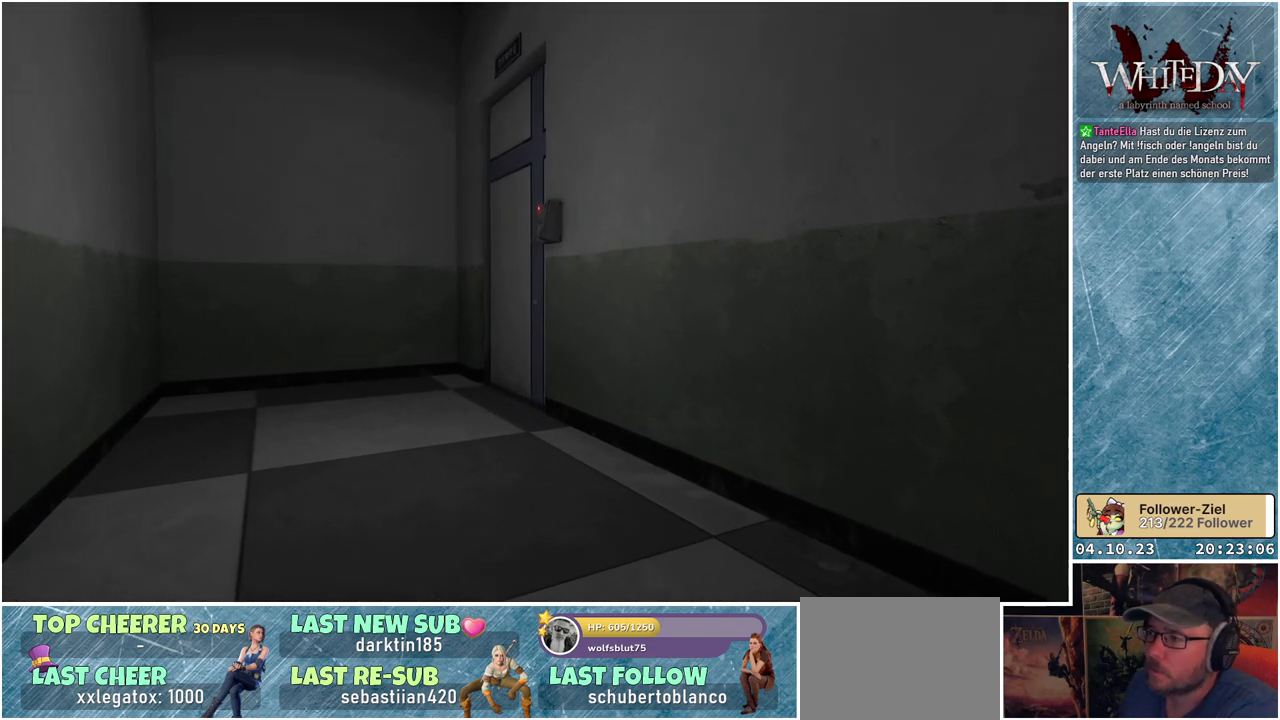
{"buttons": [], "left_stick": "up-left", "right_stick": "up-right", "events": []}
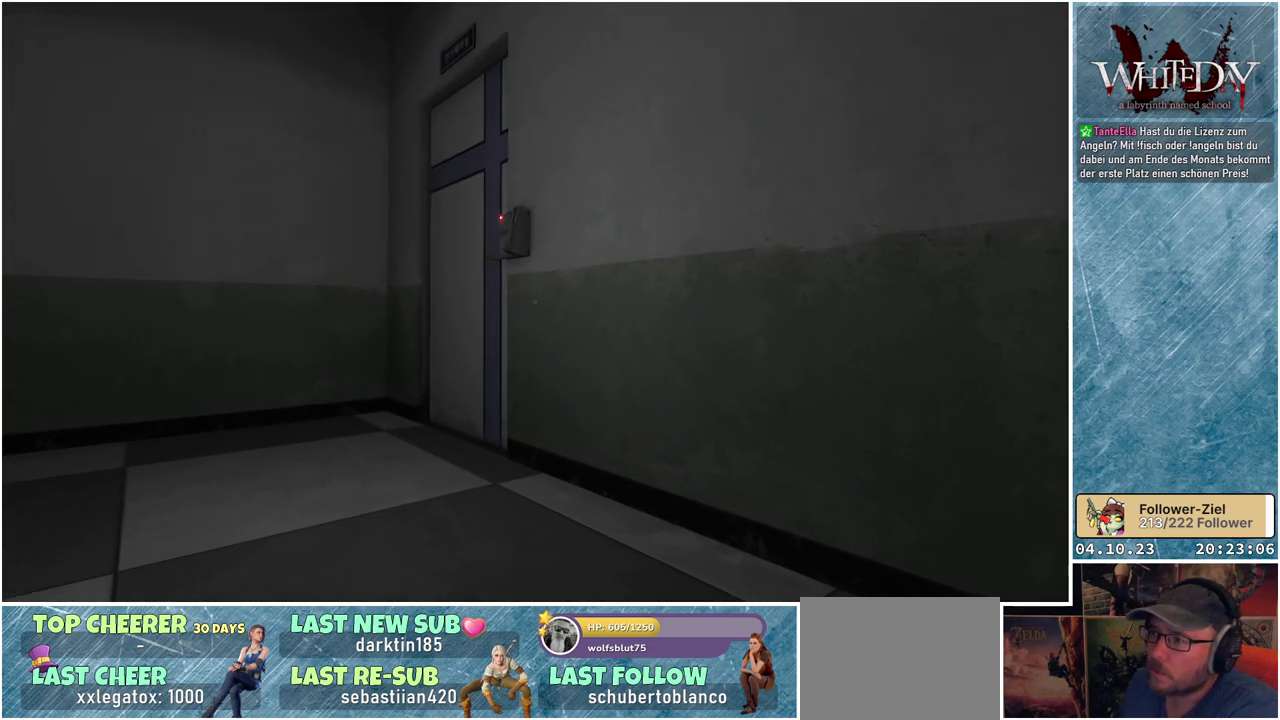
{"buttons": [], "left_stick": "up-left", "right_stick": "up-right", "events": []}
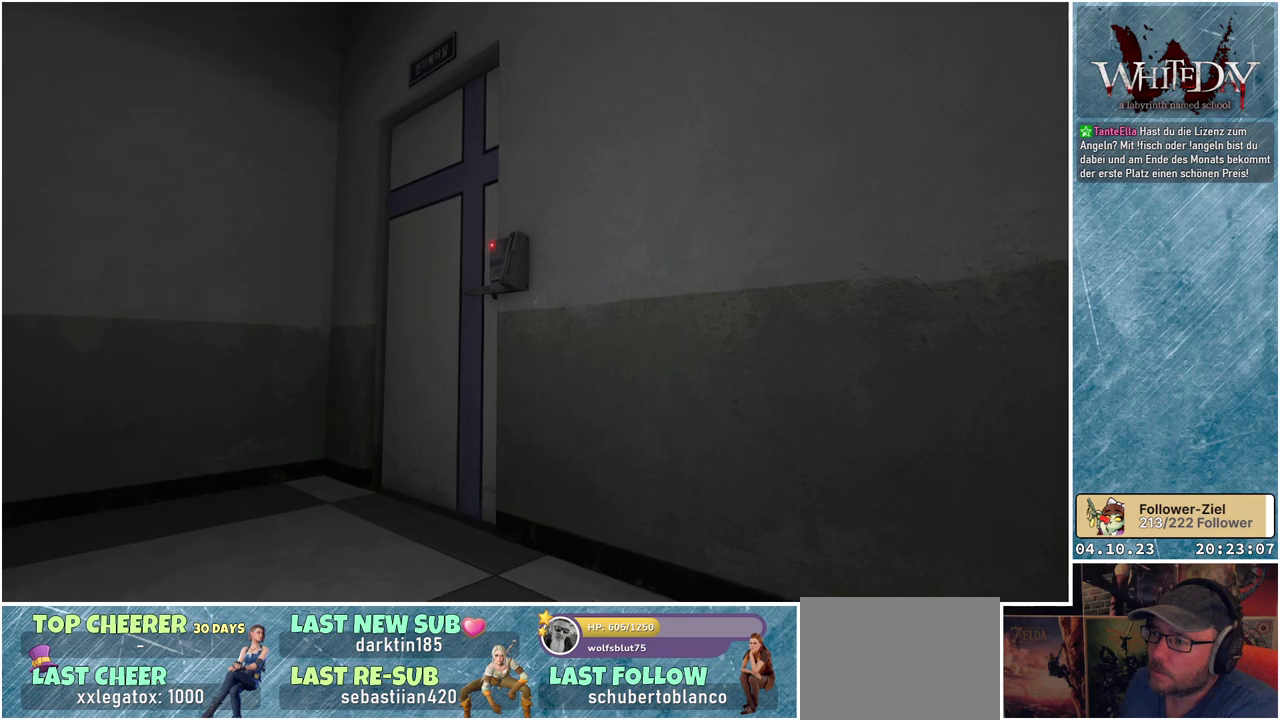
{"buttons": [], "left_stick": "up-left", "right_stick": "up-right", "events": []}
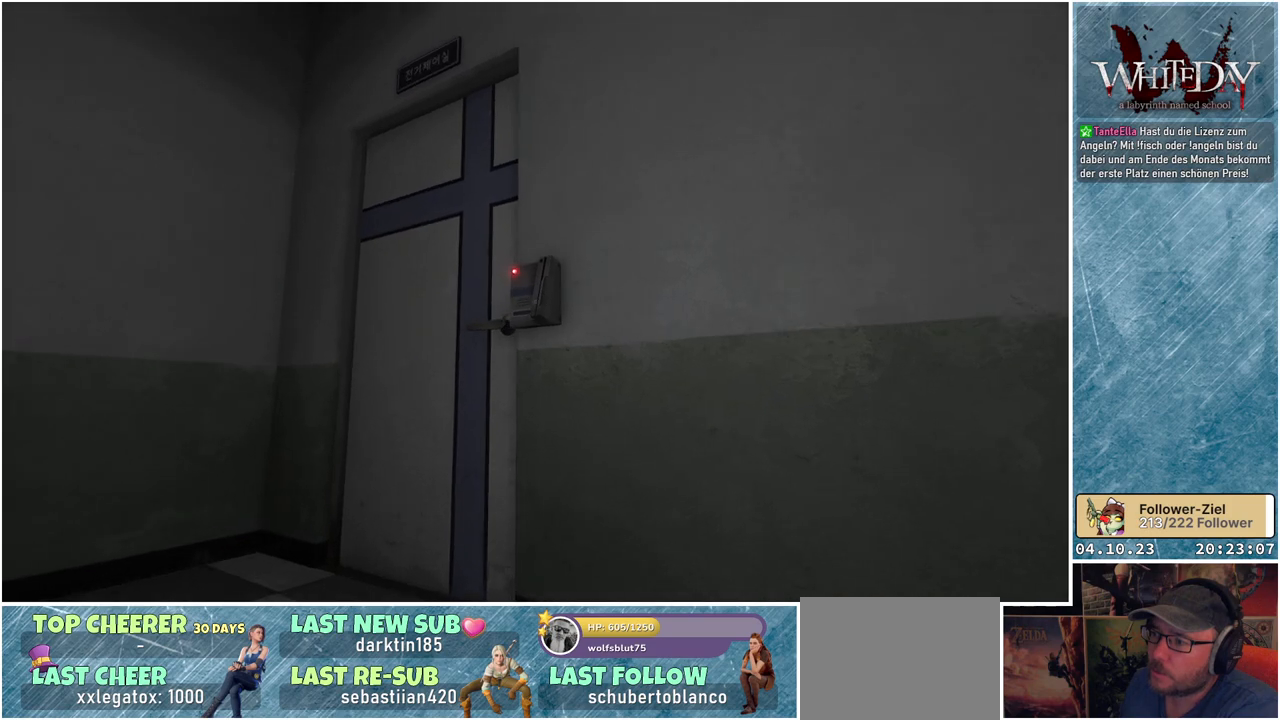
{"buttons": [], "left_stick": "up-left", "right_stick": "up-right", "events": []}
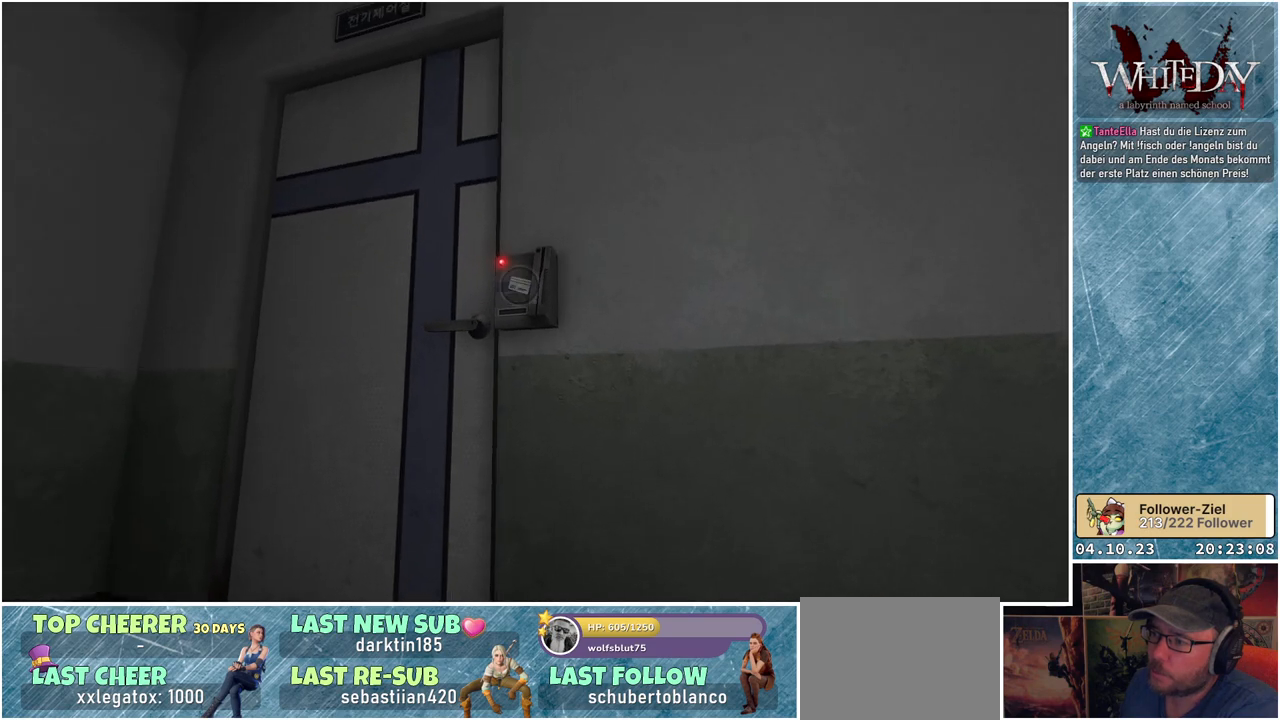
{"buttons": [], "left_stick": "up-left", "right_stick": "center", "events": [[483, "right_stick", "center"]]}
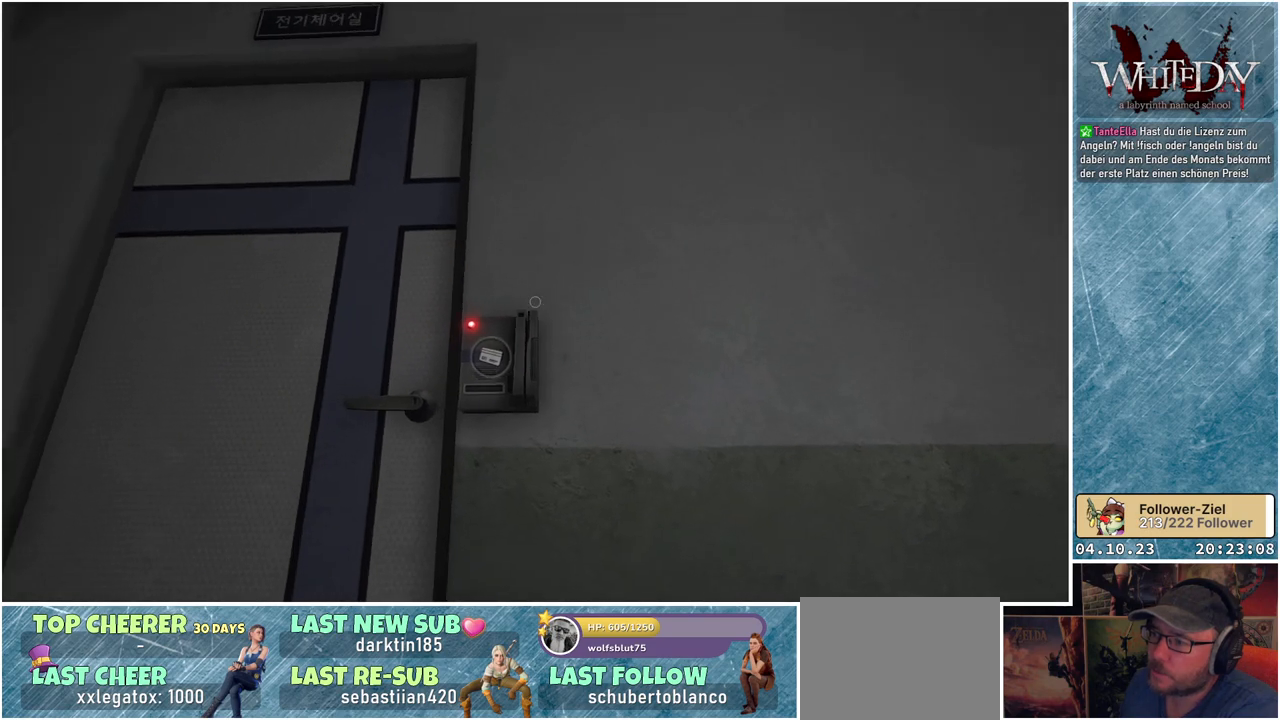
{"buttons": [], "left_stick": "center", "right_stick": "center", "events": [[117, "A", "down"], [183, "left_stick", "up"], [233, "A", "up"], [283, "left_stick", "center"]]}
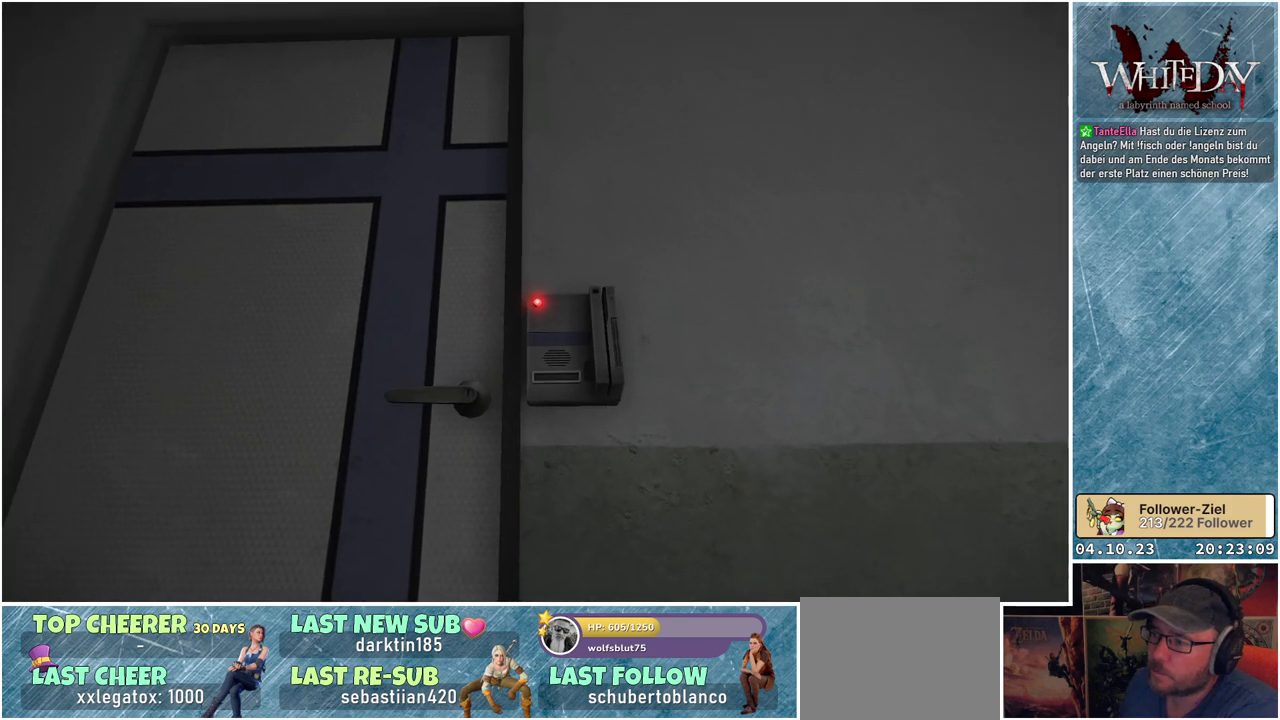
{"buttons": [], "left_stick": "center", "right_stick": "center", "events": []}
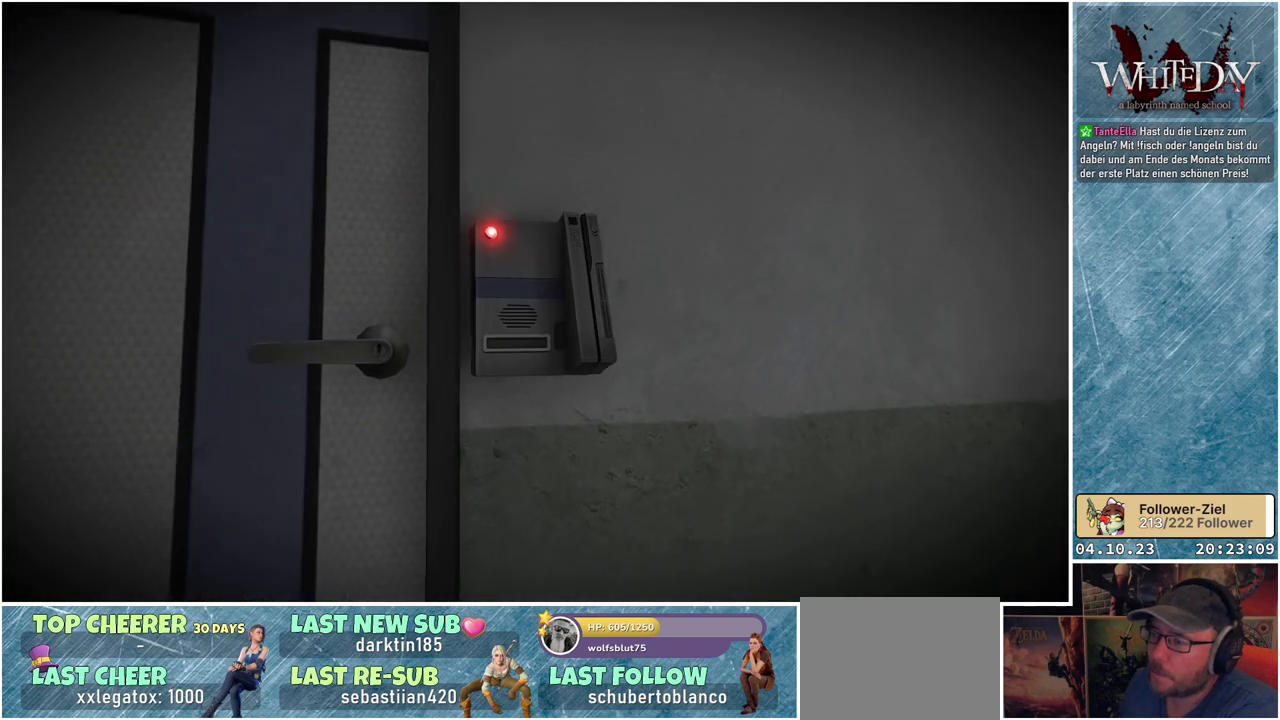
{"buttons": [], "left_stick": "center", "right_stick": "center", "events": []}
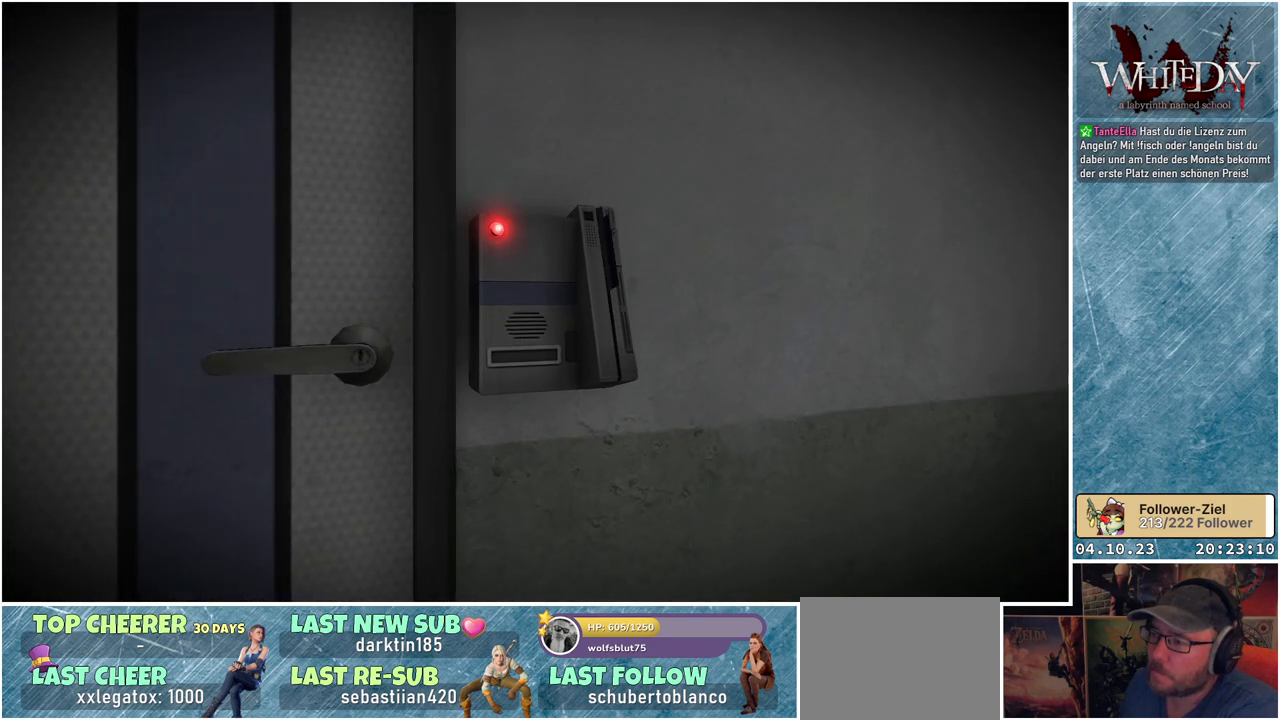
{"buttons": [], "left_stick": "center", "right_stick": "center", "events": []}
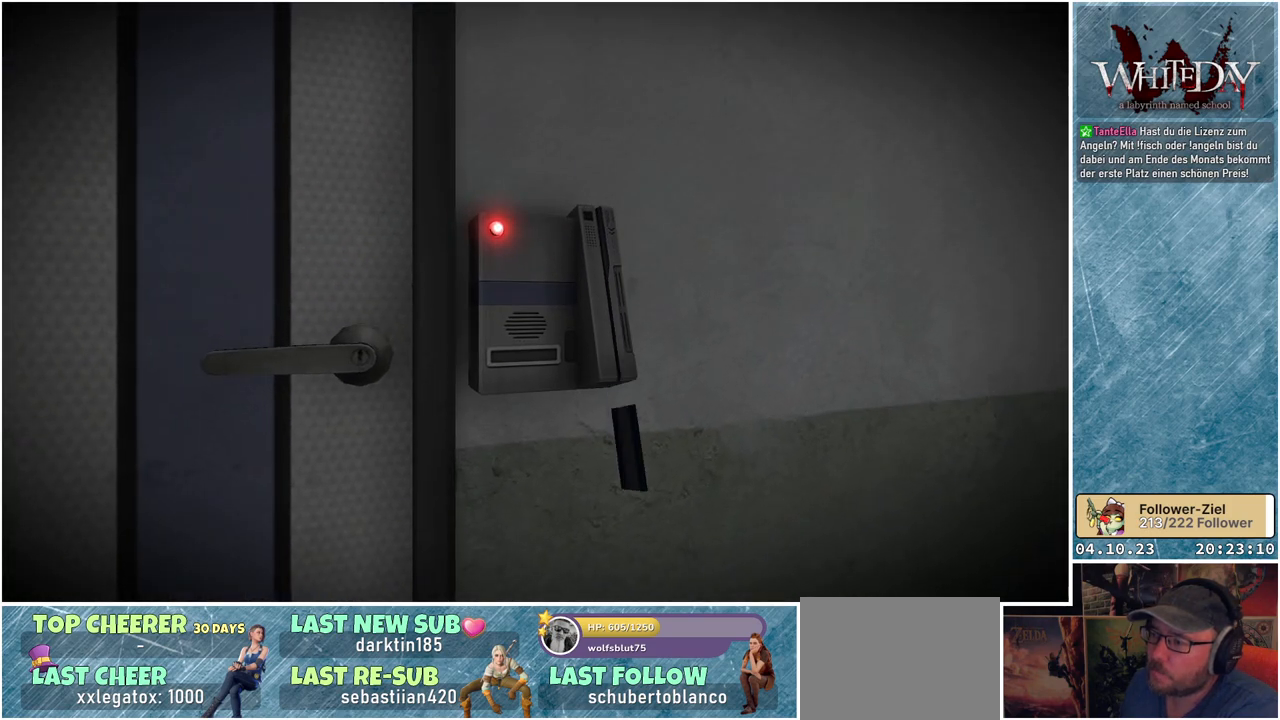
{"buttons": [], "left_stick": "center", "right_stick": "center", "events": []}
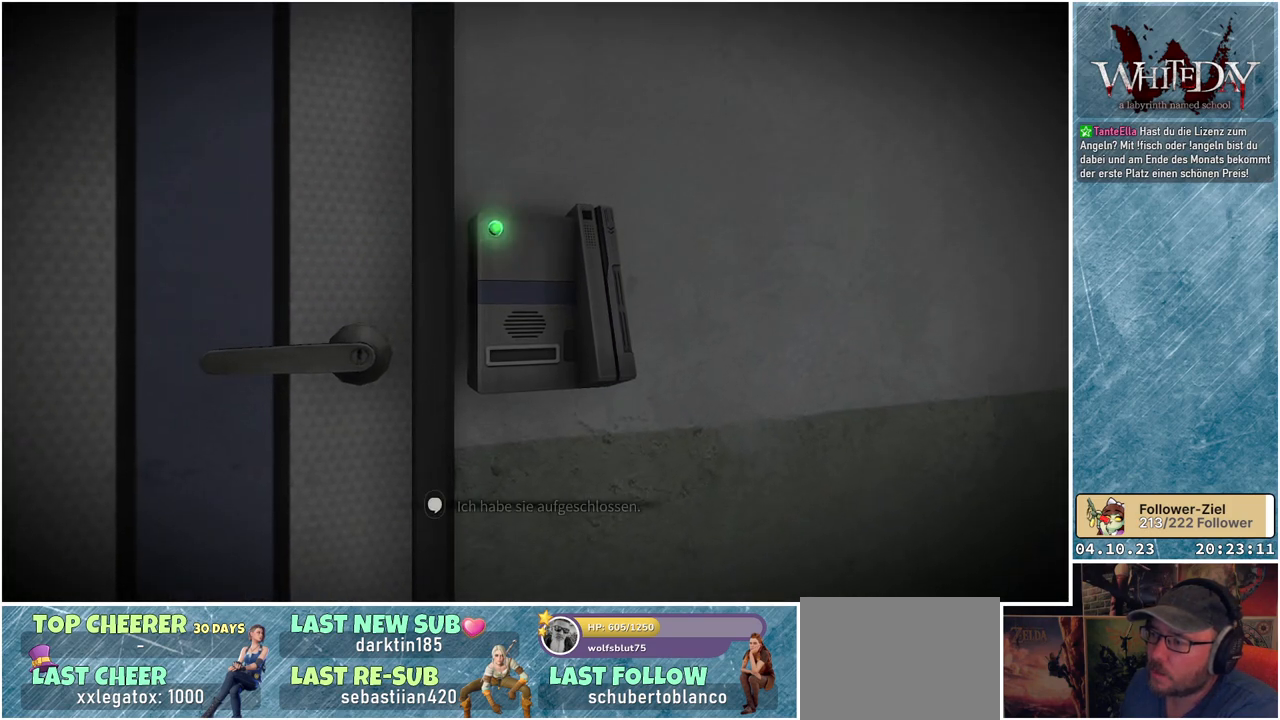
{"buttons": [], "left_stick": "center", "right_stick": "center", "events": []}
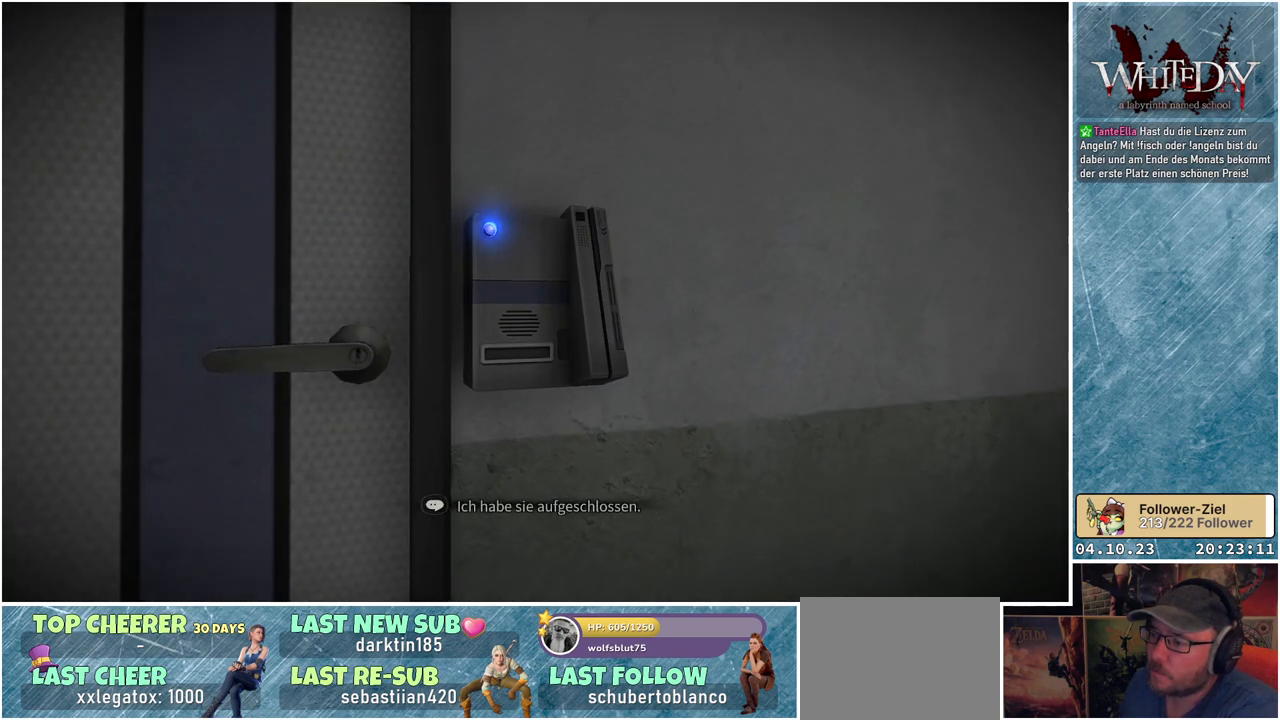
{"buttons": [], "left_stick": "center", "right_stick": "right", "events": [[417, "right_stick", "right"]]}
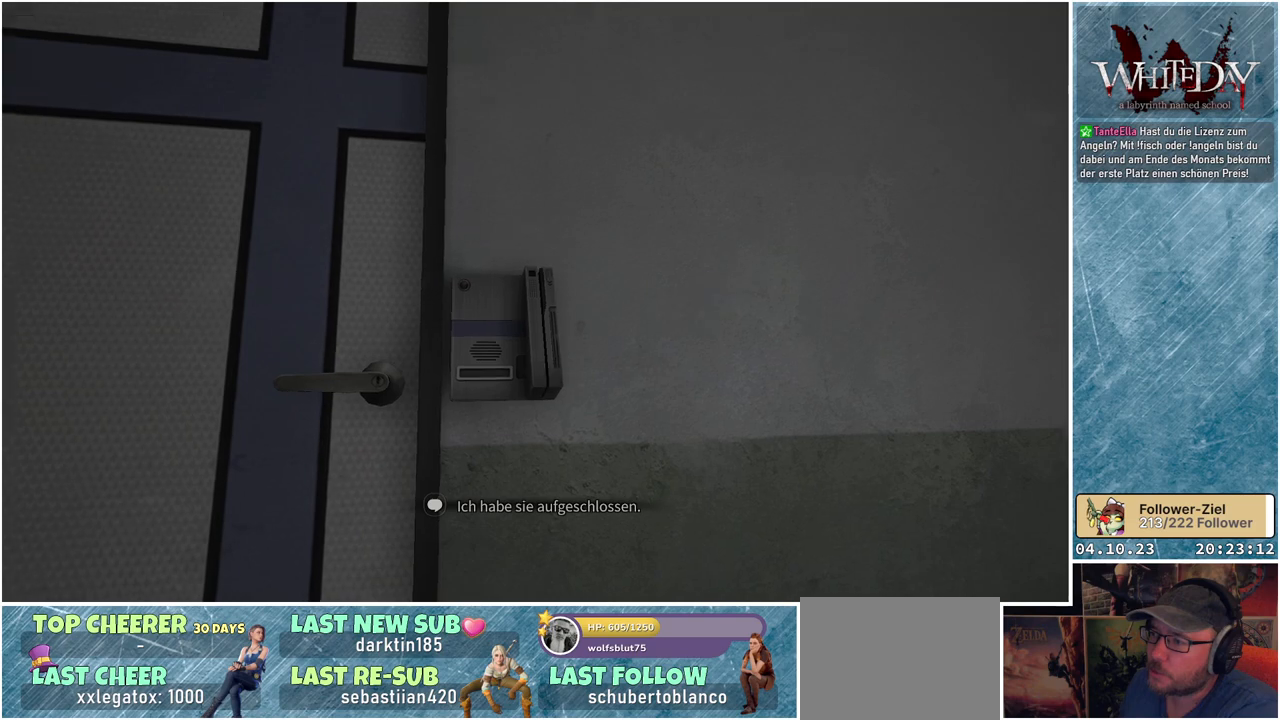
{"buttons": [], "left_stick": "down-left", "right_stick": "down-right", "events": [[150, "right_stick", "center"], [367, "right_stick", "down-right"], [433, "left_stick", "down-left"]]}
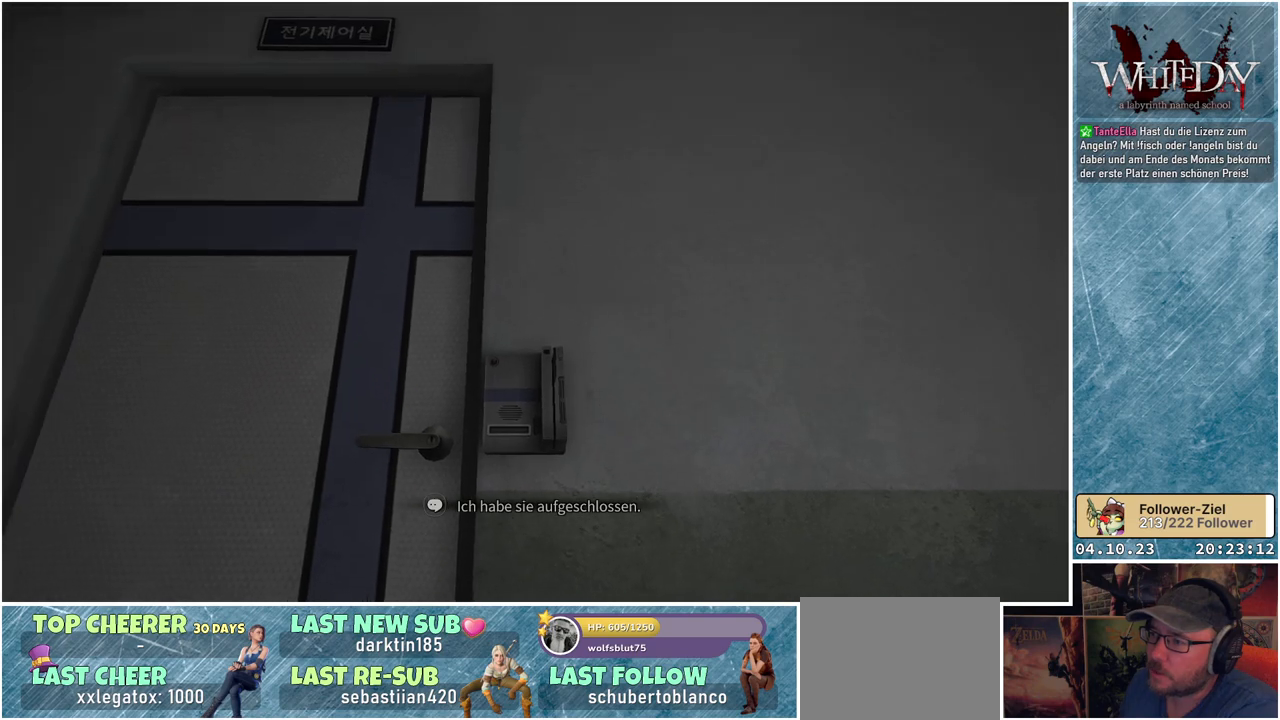
{"buttons": [], "left_stick": "down-left", "right_stick": "down-right", "events": []}
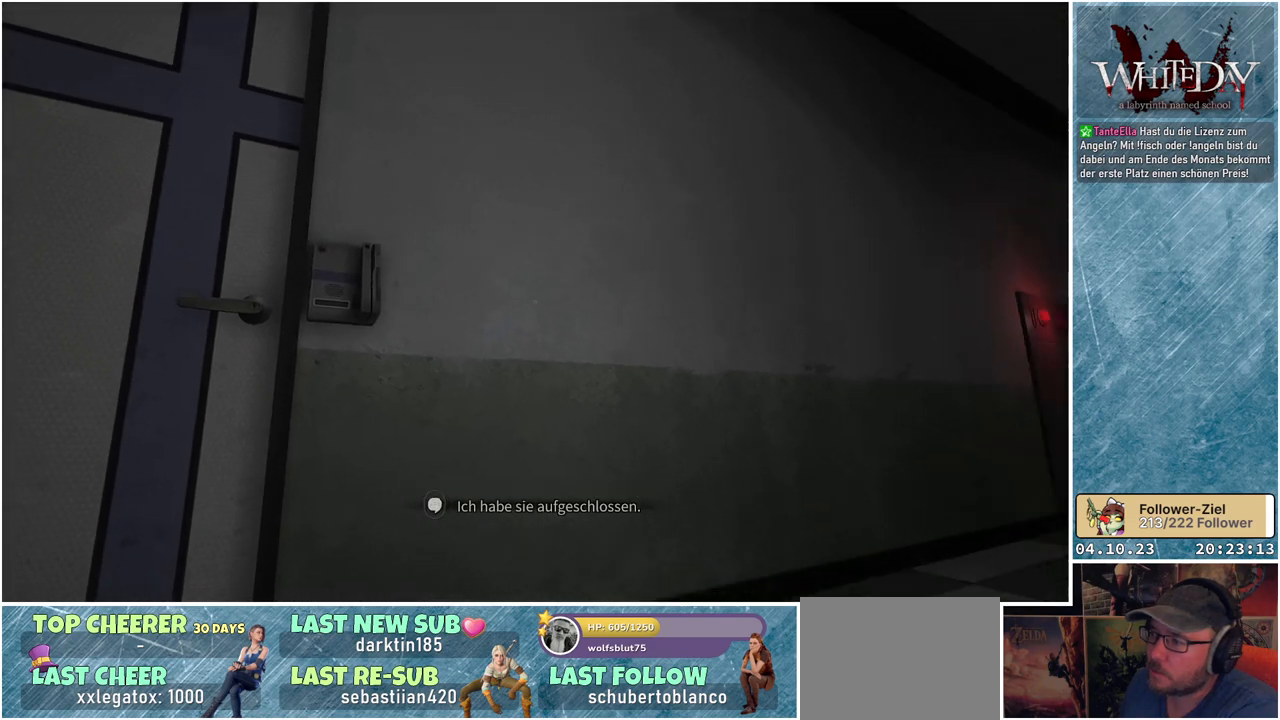
{"buttons": [], "left_stick": "down-left", "right_stick": "center", "events": [[17, "right_stick", "right"], [283, "right_stick", "center"]]}
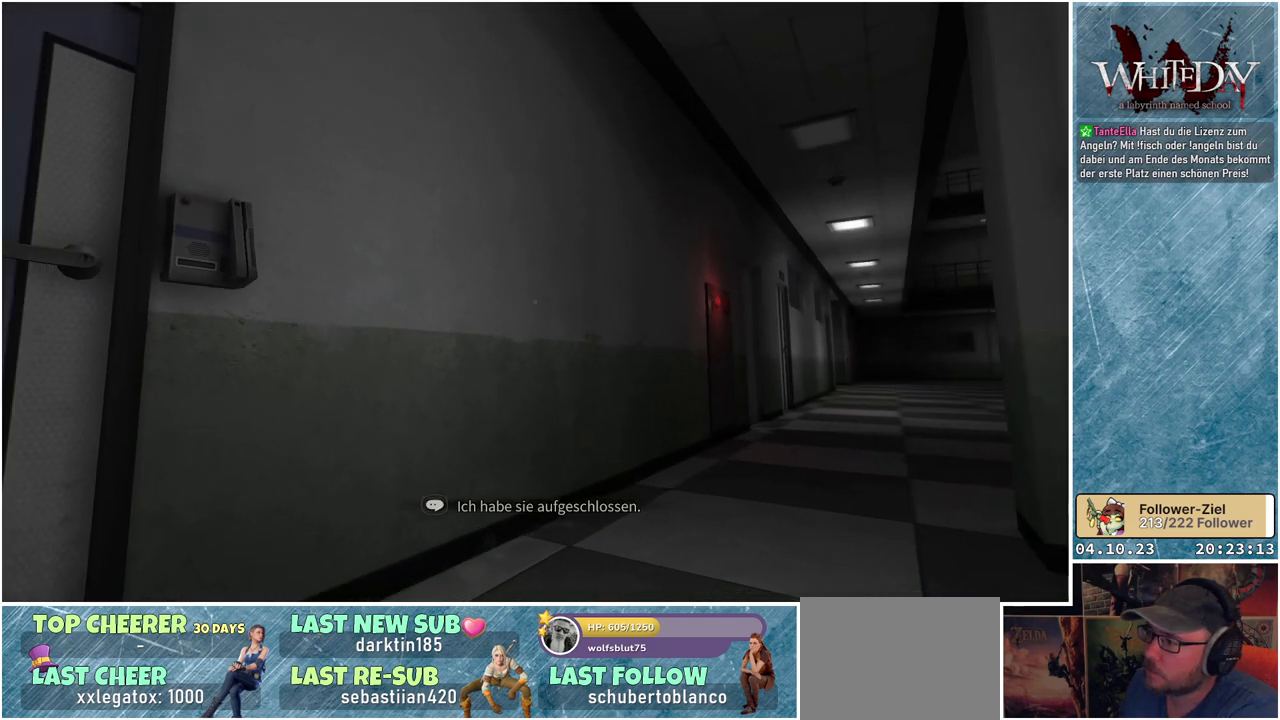
{"buttons": [], "left_stick": "down-left", "right_stick": "right", "events": [[350, "right_stick", "right"]]}
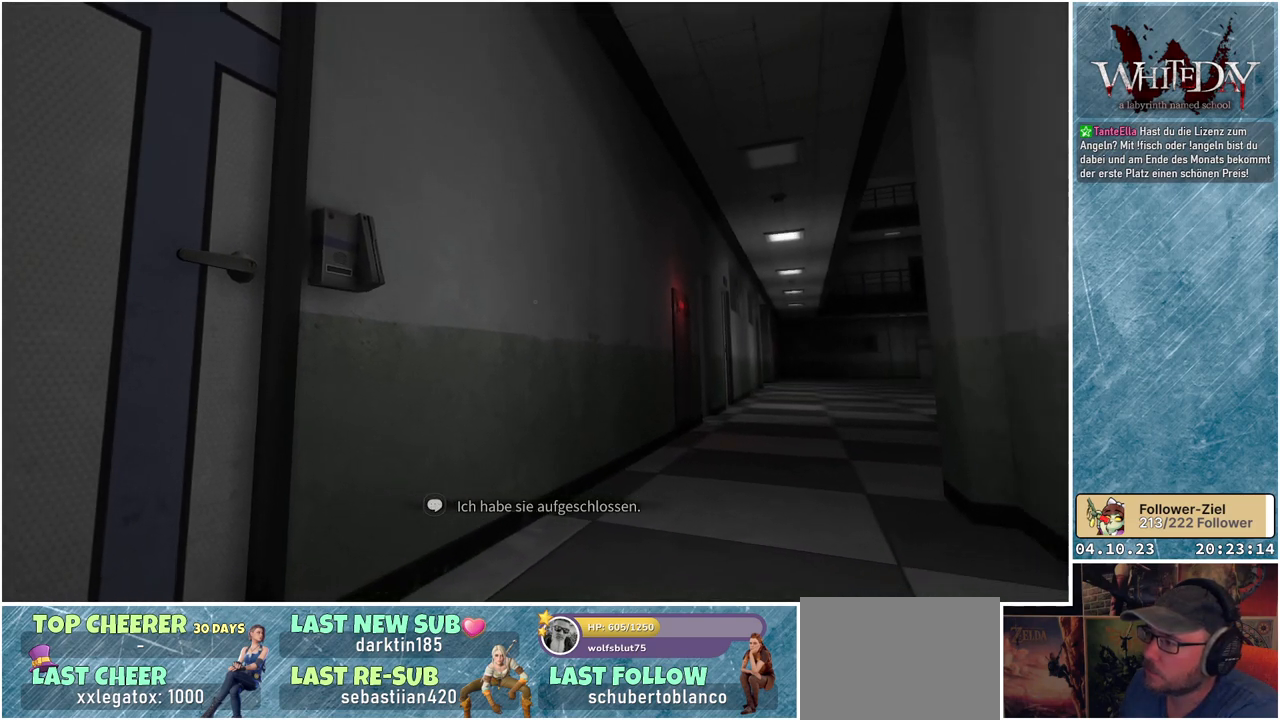
{"buttons": [], "left_stick": "left", "right_stick": "center", "events": [[50, "left_stick", "left"], [67, "right_stick", "center"]]}
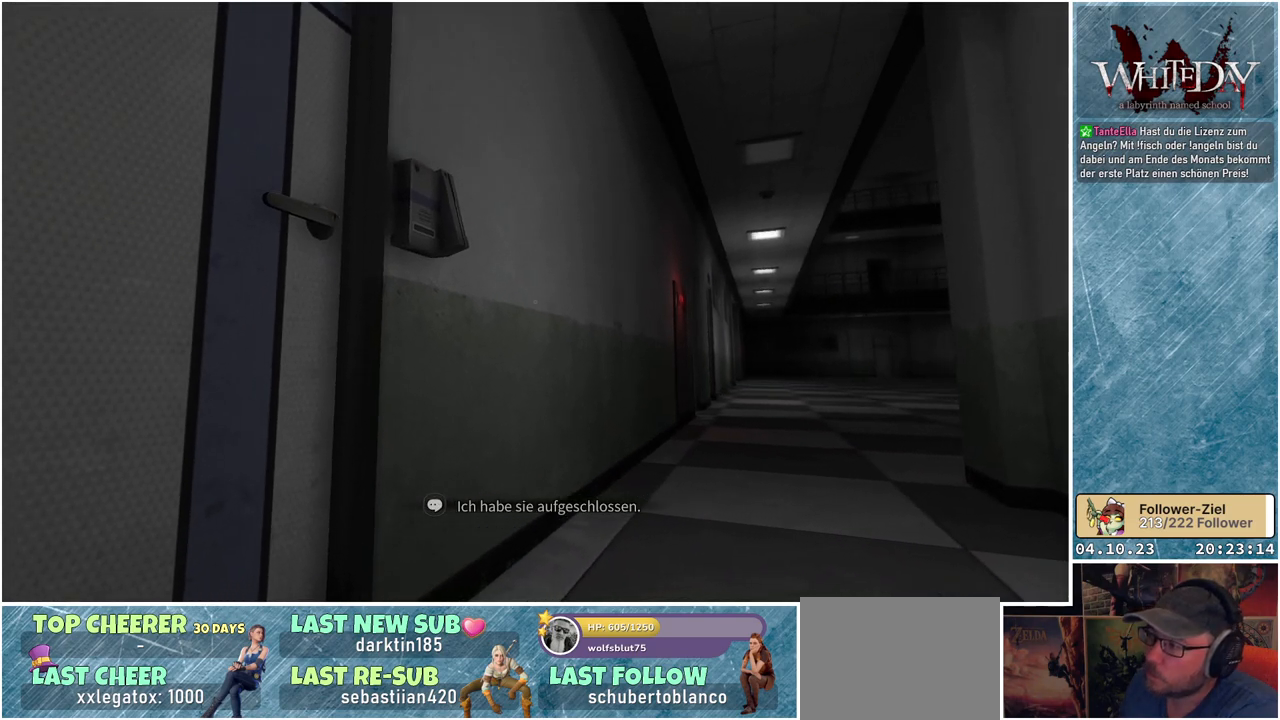
{"buttons": [], "left_stick": "center", "right_stick": "left", "events": [[200, "left_stick", "center"], [400, "right_stick", "down-left"], [500, "right_stick", "left"]]}
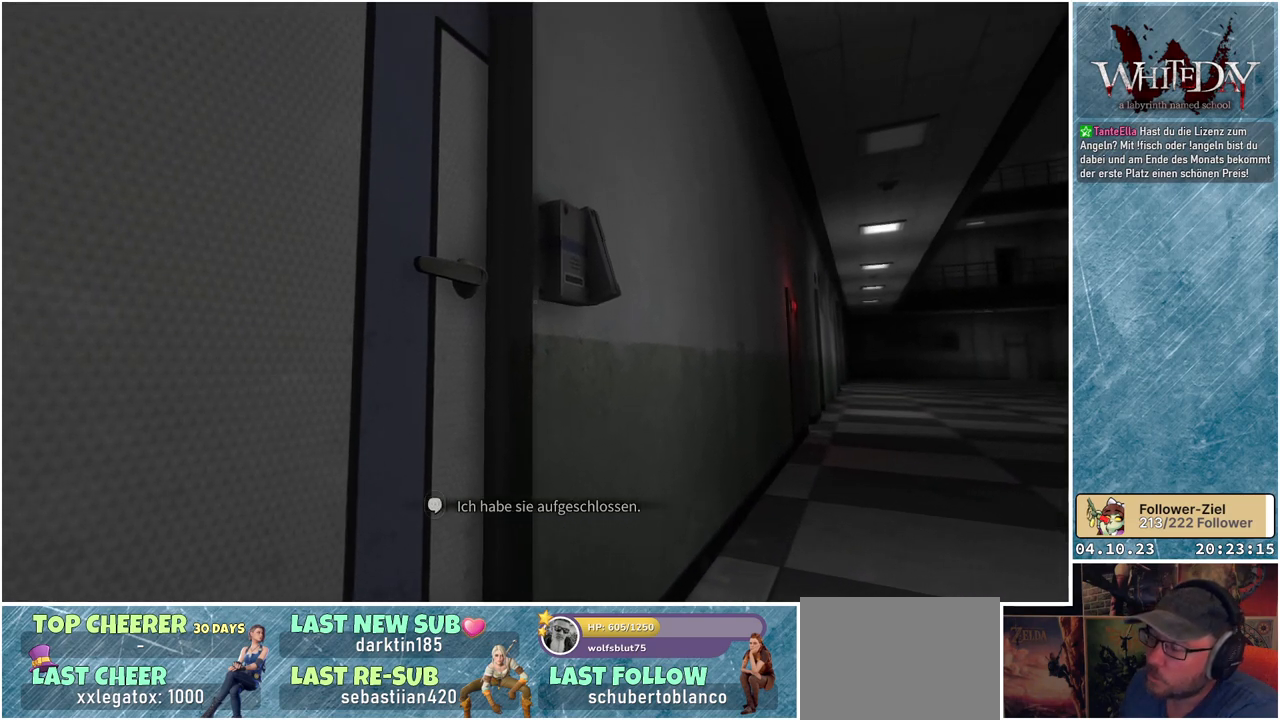
{"buttons": ["A"], "left_stick": "center", "right_stick": "center", "events": [[300, "right_stick", "center"], [433, "A", "down"]]}
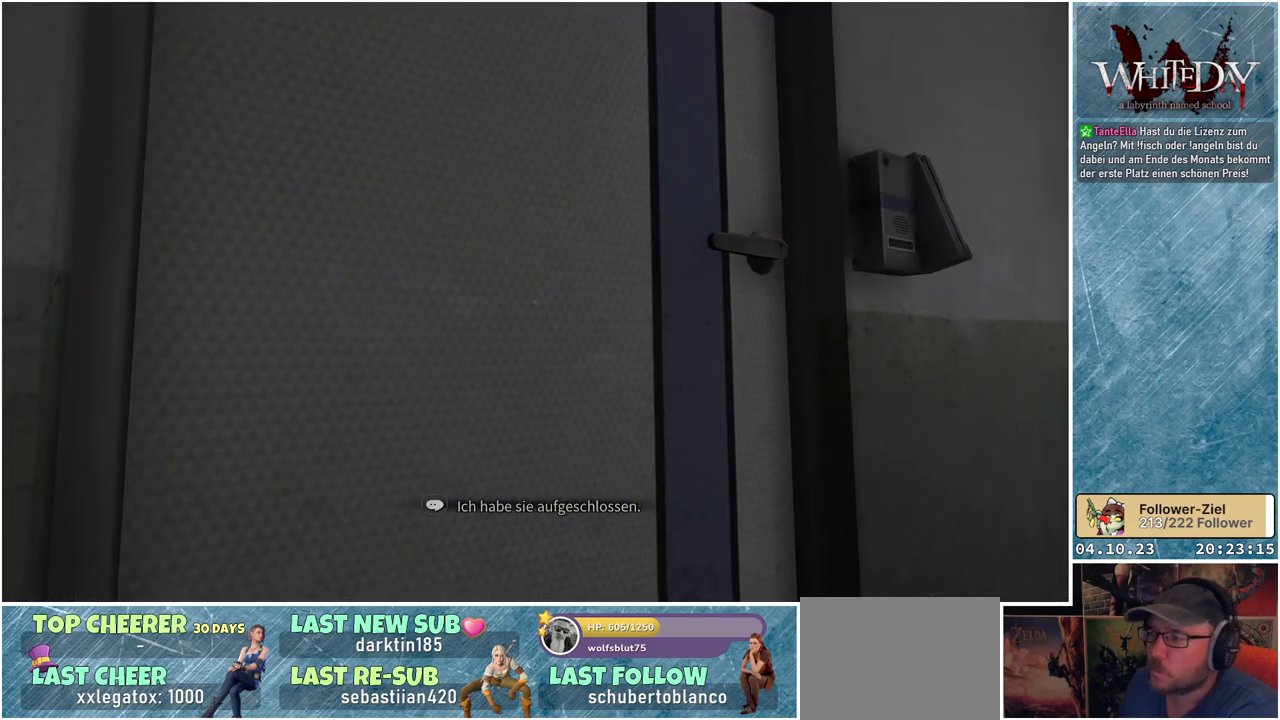
{"buttons": [], "left_stick": "center", "right_stick": "center", "events": [[50, "A", "up"]]}
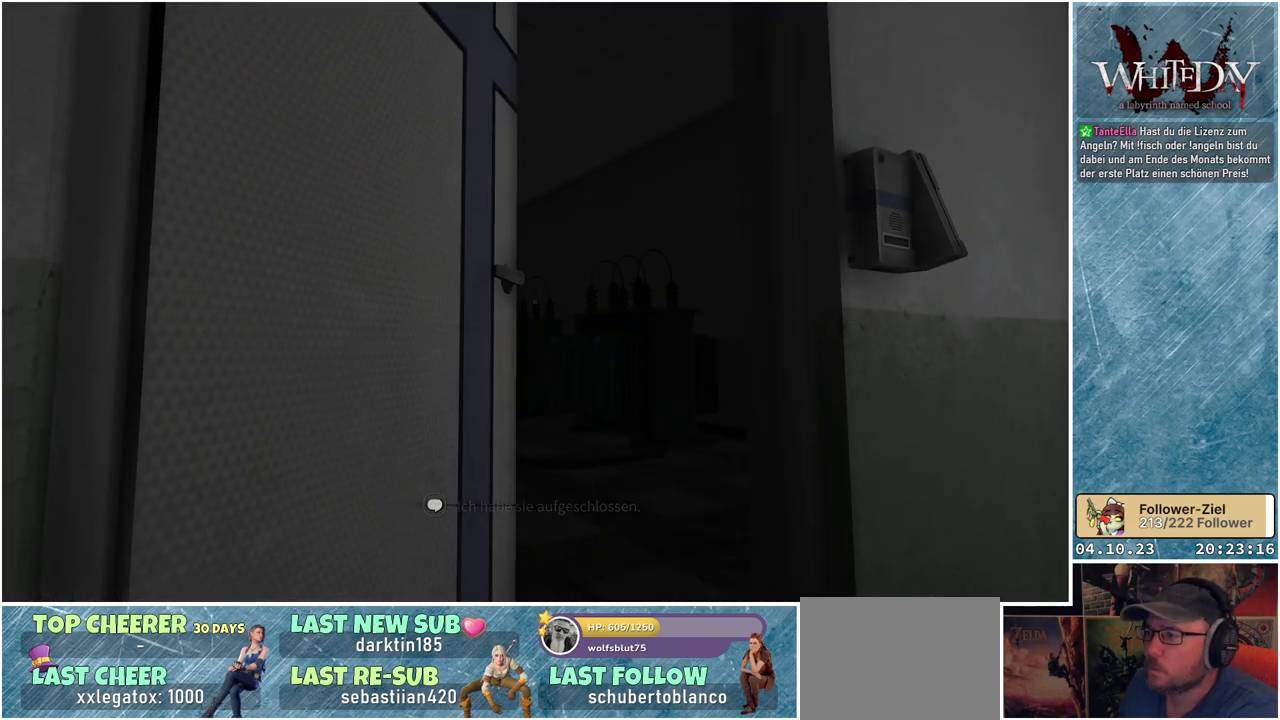
{"buttons": [], "left_stick": "center", "right_stick": "center", "events": []}
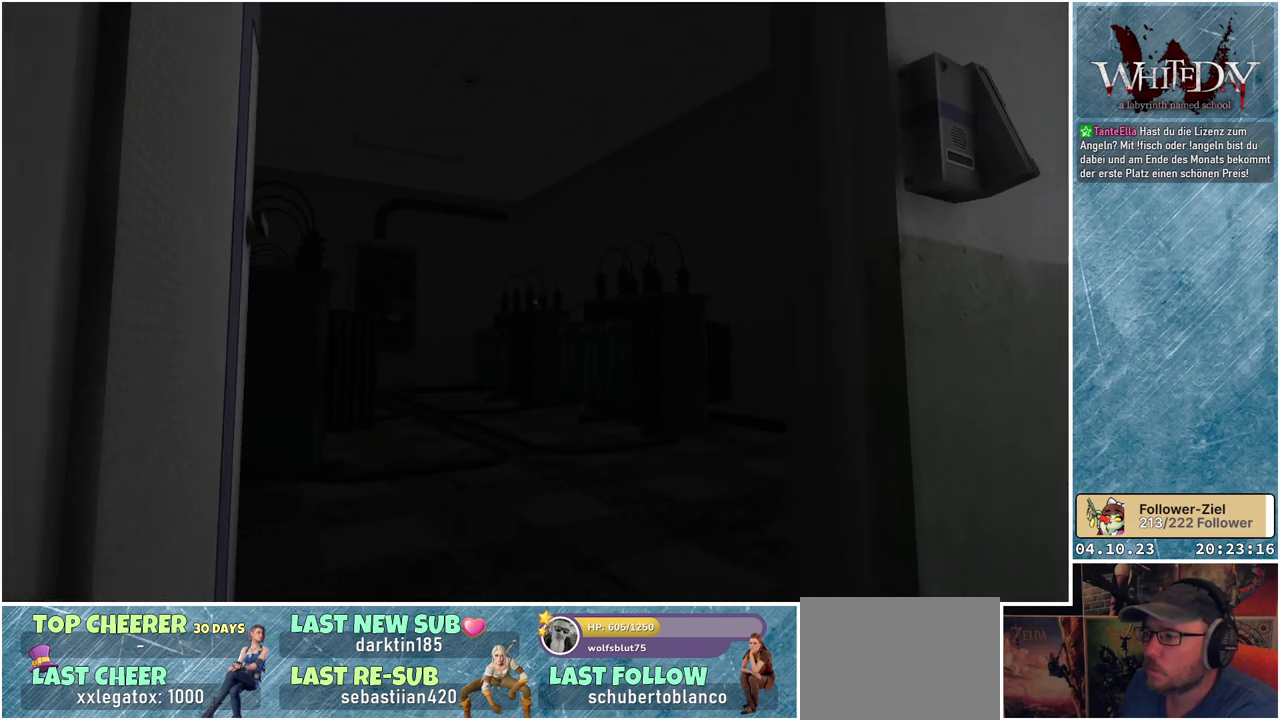
{"buttons": [], "left_stick": "up", "right_stick": "center", "events": [[300, "left_stick", "up"]]}
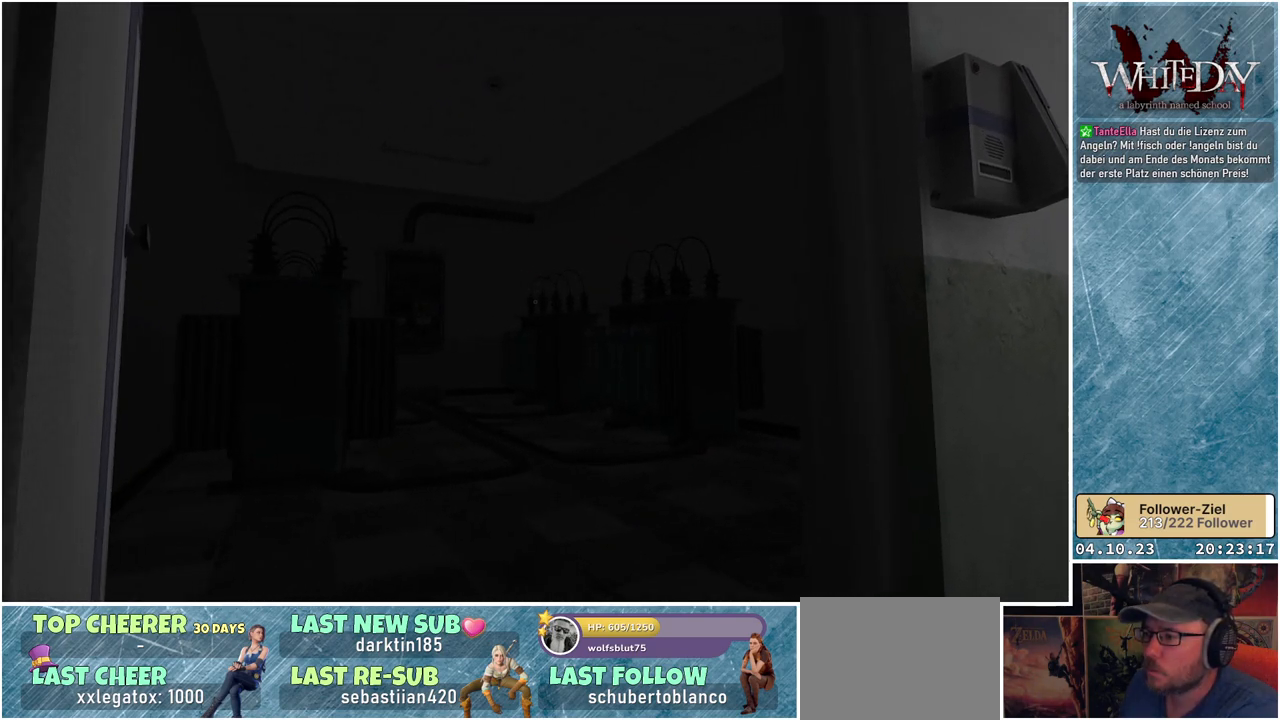
{"buttons": [], "left_stick": "up", "right_stick": "center", "events": []}